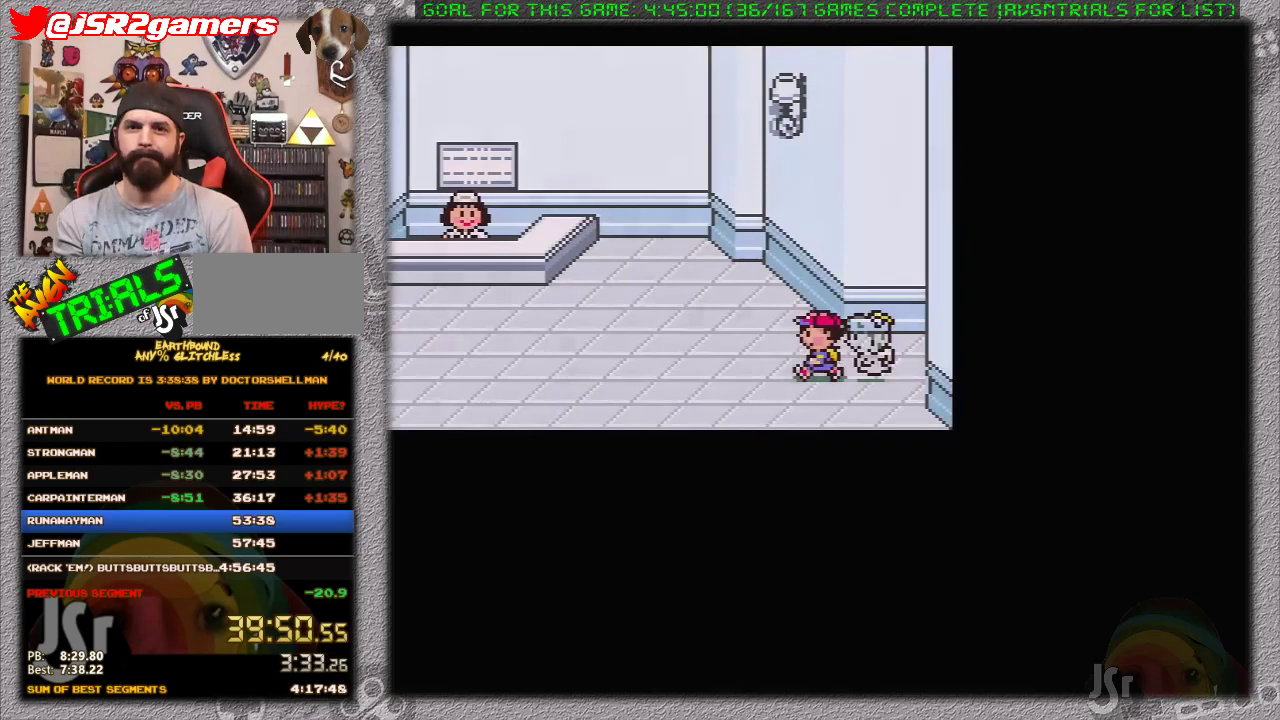
Gameplay with a controller (Nintendo layout); each line is a JSON object with the inputs held at the frame after it. "events" lists button and stick changes between this image and that frame as [ms after this image, input, new state], when the widget could be followed in between. Not read: L1 L3 R3.
{"buttons": ["DPAD_LEFT"], "events": []}
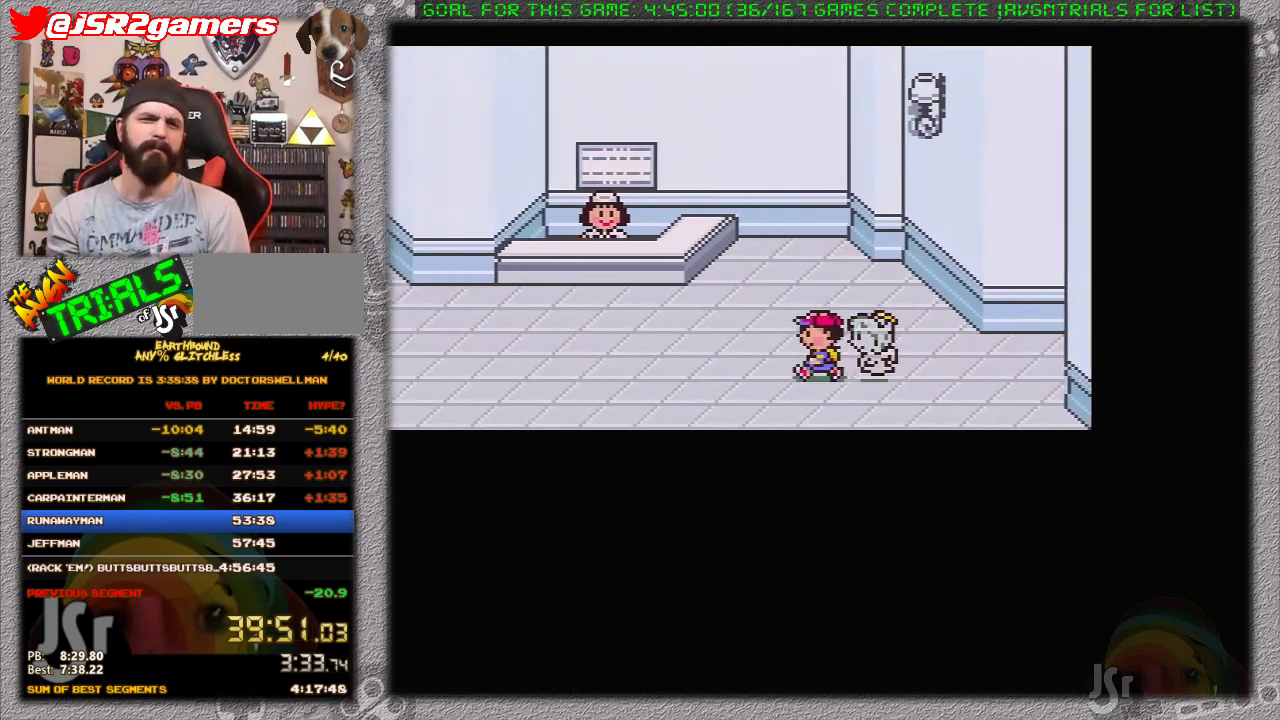
{"buttons": ["DPAD_UP", "DPAD_LEFT"], "events": [[217, "DPAD_UP", "down"]]}
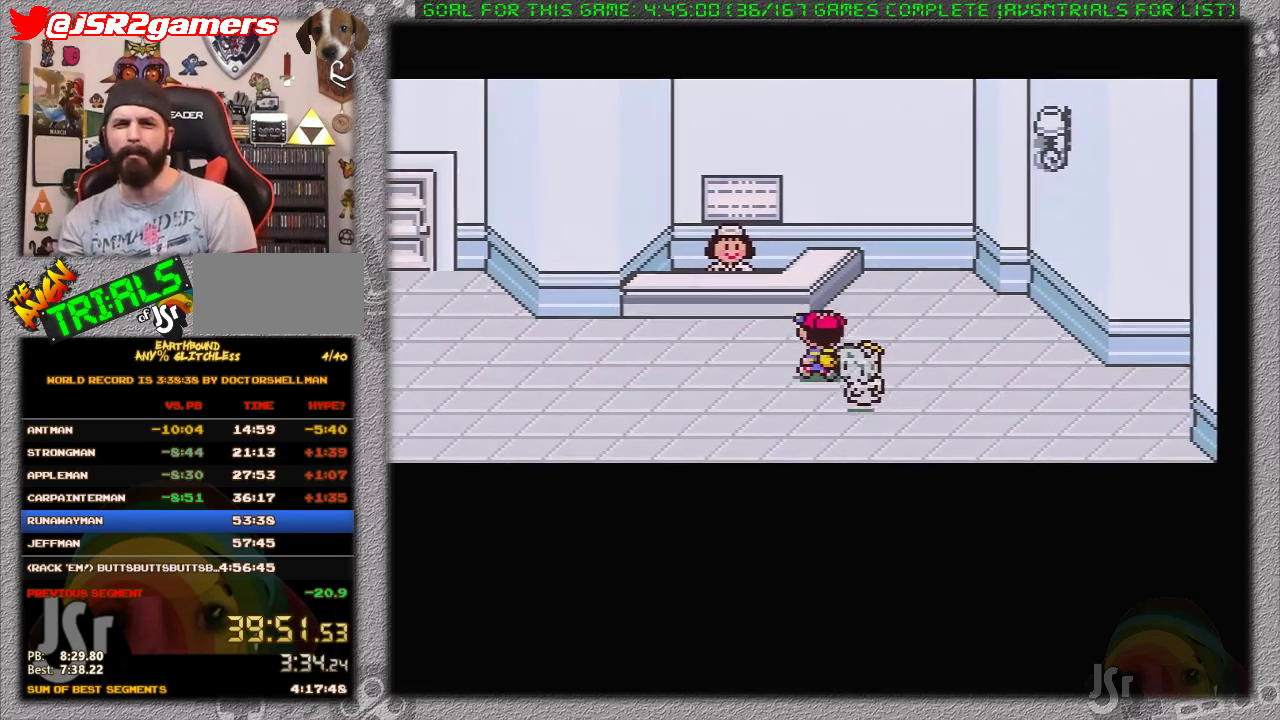
{"buttons": [], "events": [[250, "DPAD_UP", "up"], [317, "DPAD_UP", "down"], [417, "DPAD_UP", "up"], [467, "DPAD_LEFT", "up"]]}
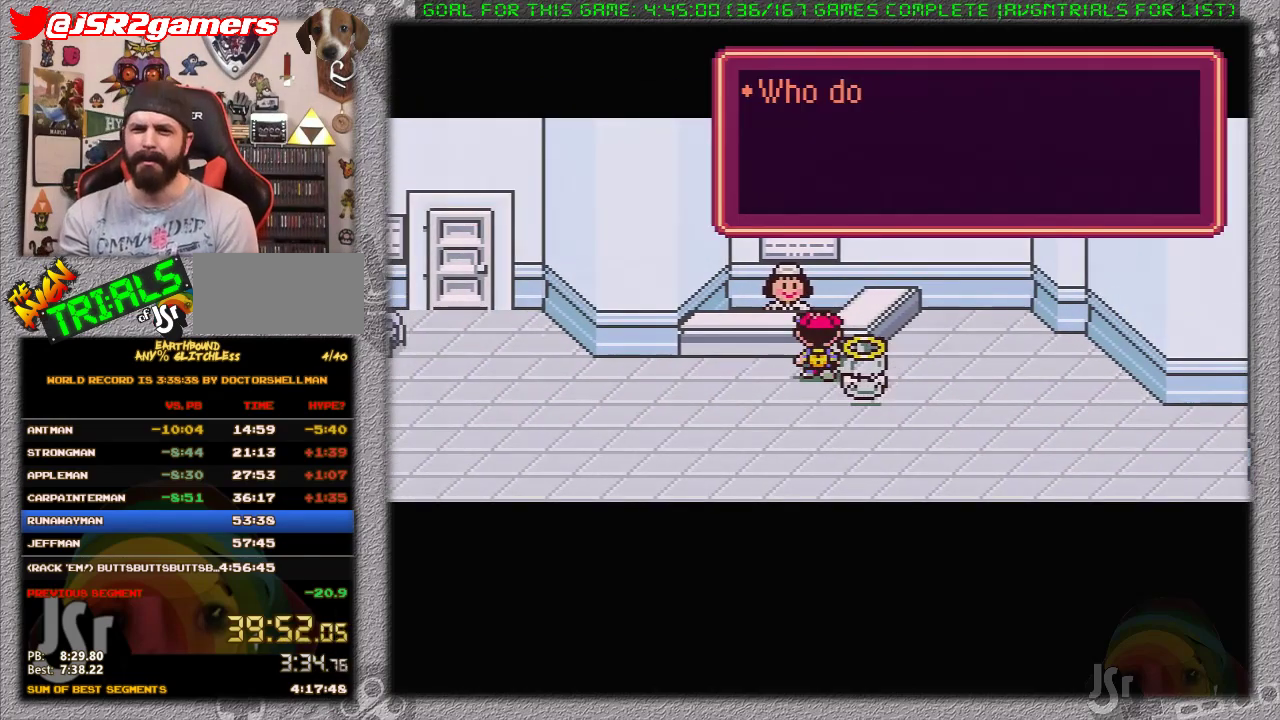
{"buttons": [], "events": [[250, "DPAD_RIGHT", "down"], [383, "A", "down"], [383, "DPAD_RIGHT", "up"], [500, "A", "up"]]}
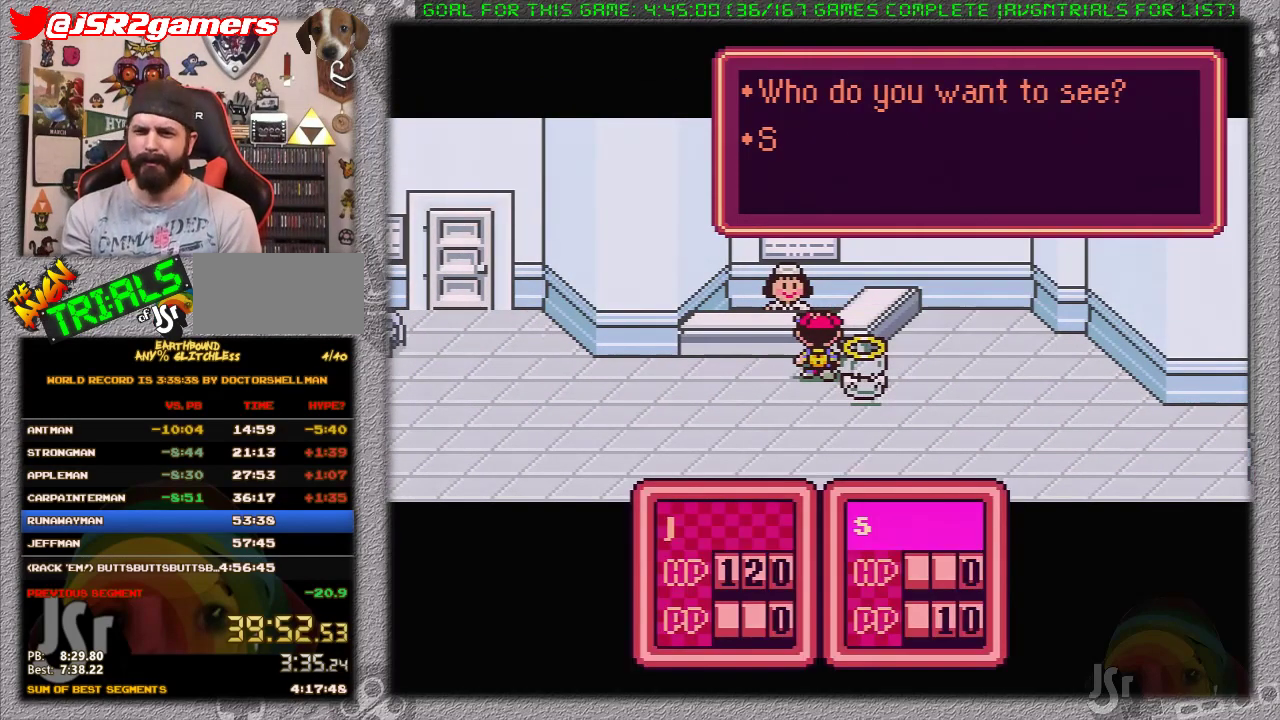
{"buttons": ["A"], "events": [[33, "A", "down"], [133, "A", "up"], [217, "A", "down"], [300, "A", "up"], [333, "A", "down"], [433, "A", "up"], [483, "A", "down"]]}
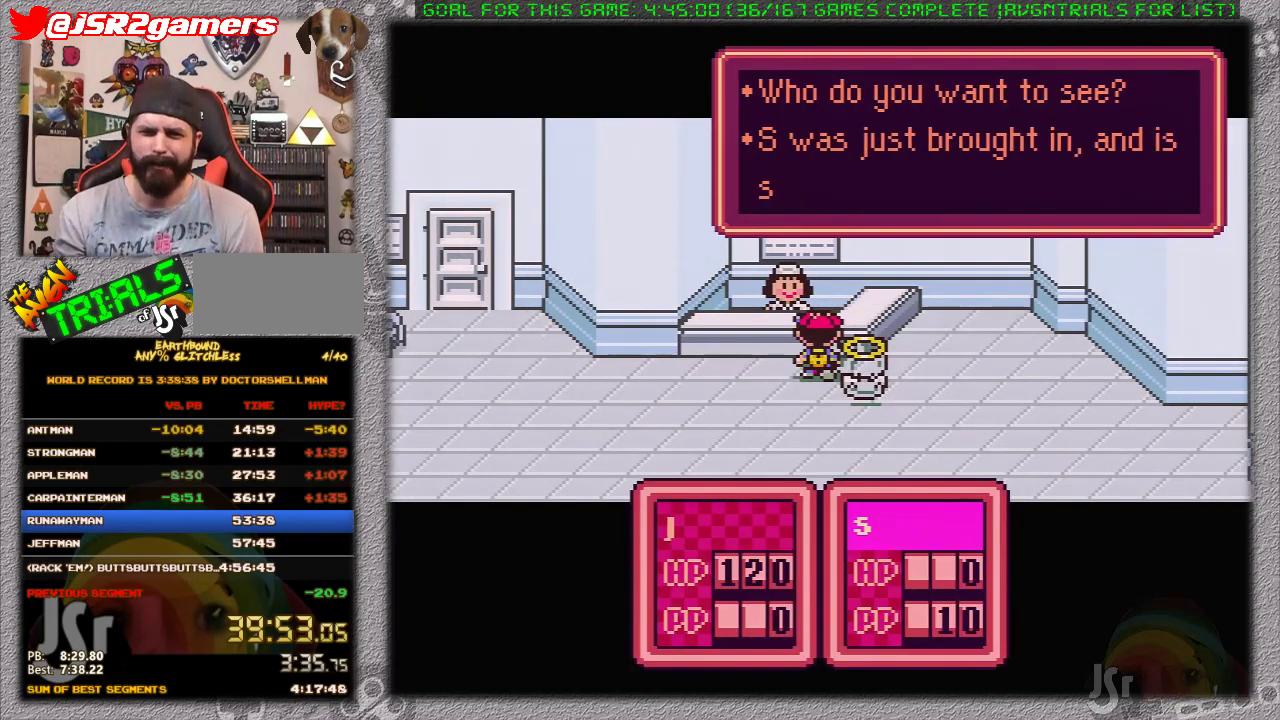
{"buttons": ["A"], "events": [[50, "A", "up"], [167, "A", "down"], [217, "A", "up"], [300, "A", "down"], [367, "A", "up"], [450, "A", "down"]]}
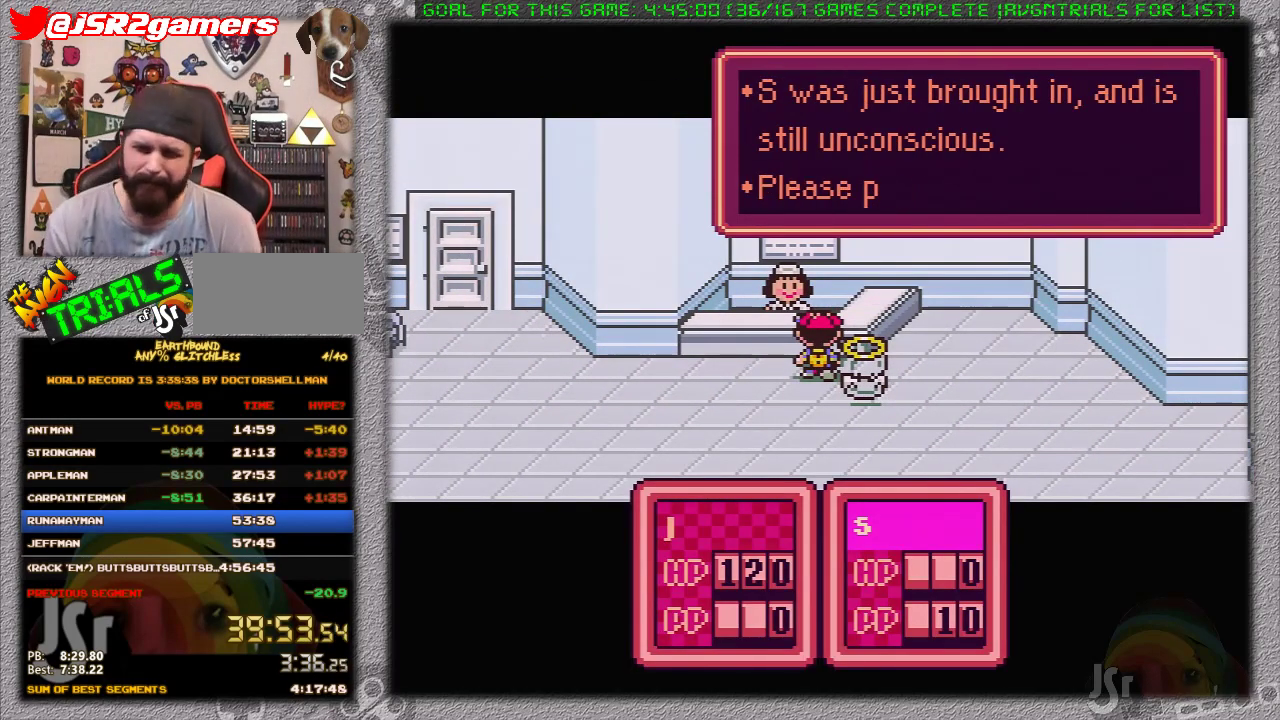
{"buttons": ["A"], "events": [[17, "A", "up"], [117, "A", "down"], [183, "A", "up"], [283, "A", "down"], [333, "A", "up"], [467, "A", "down"]]}
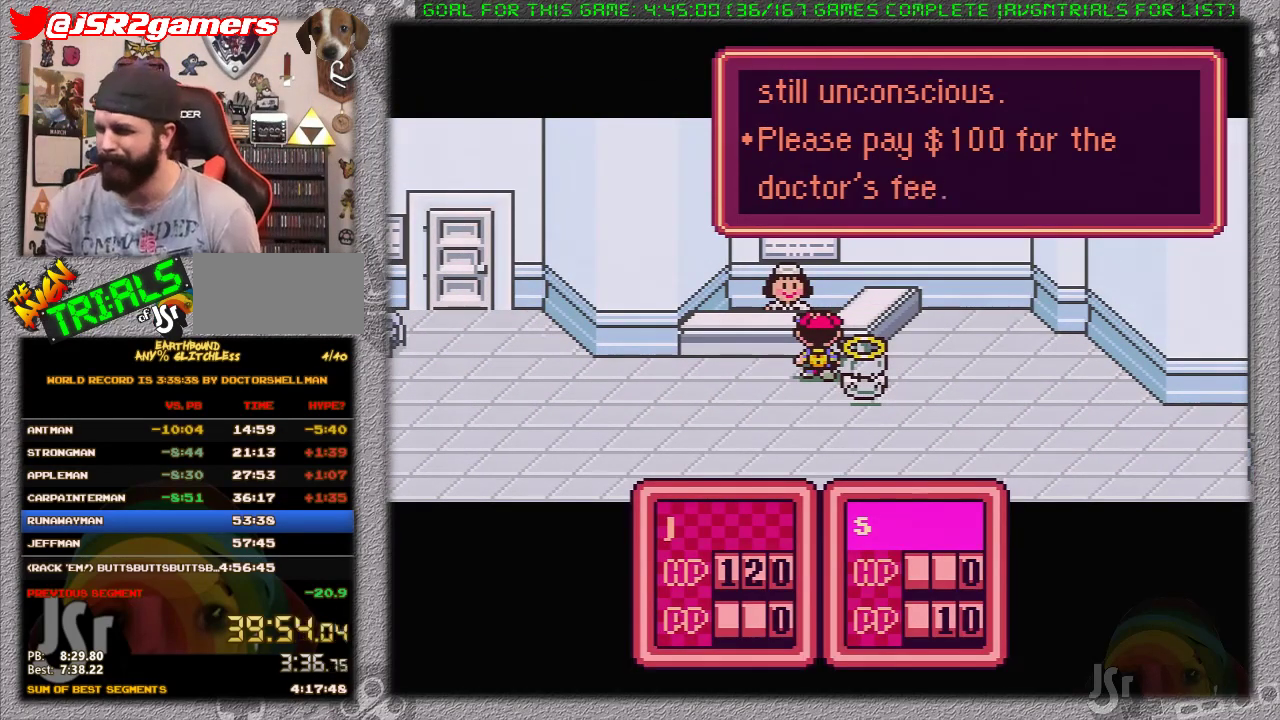
{"buttons": ["A"], "events": [[33, "A", "up"], [117, "A", "down"], [217, "A", "up"], [283, "A", "down"], [333, "A", "up"], [467, "A", "down"]]}
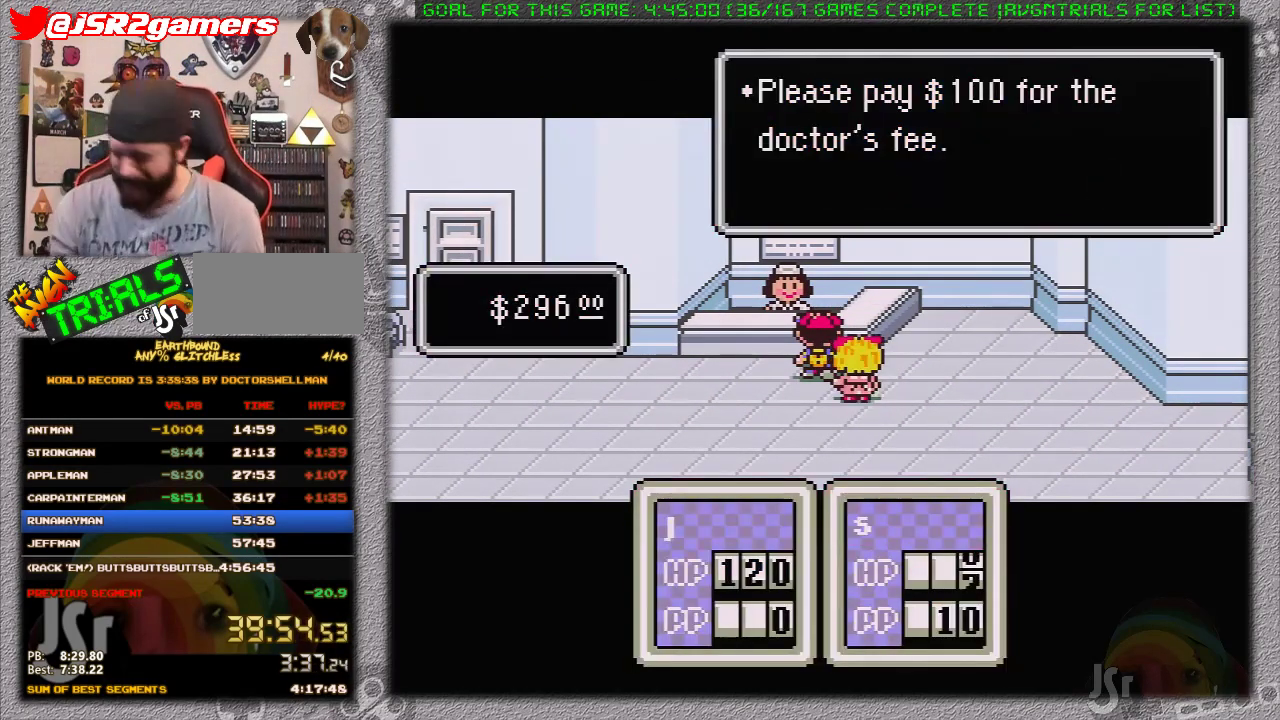
{"buttons": ["A"], "events": [[33, "A", "up"], [317, "A", "down"], [433, "A", "up"], [500, "A", "down"]]}
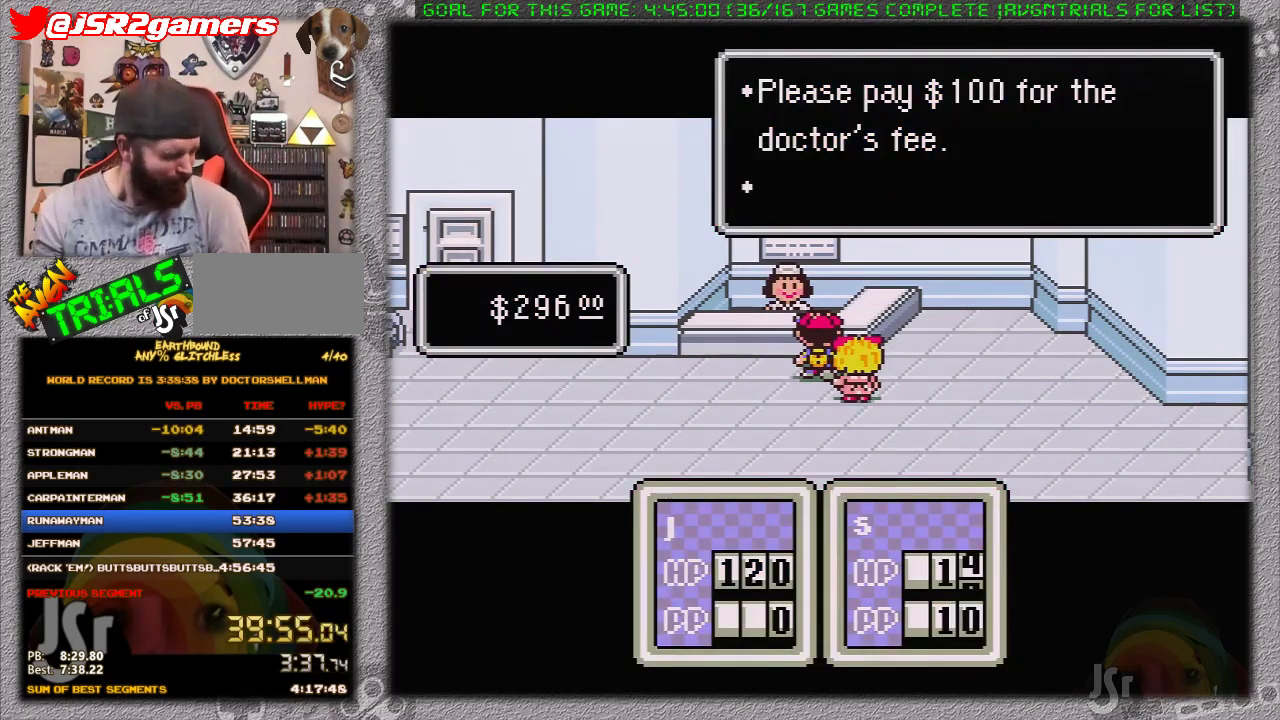
{"buttons": ["DPAD_DOWN", "DPAD_RIGHT"], "events": [[67, "A", "up"], [317, "DPAD_RIGHT", "down"], [350, "DPAD_DOWN", "down"]]}
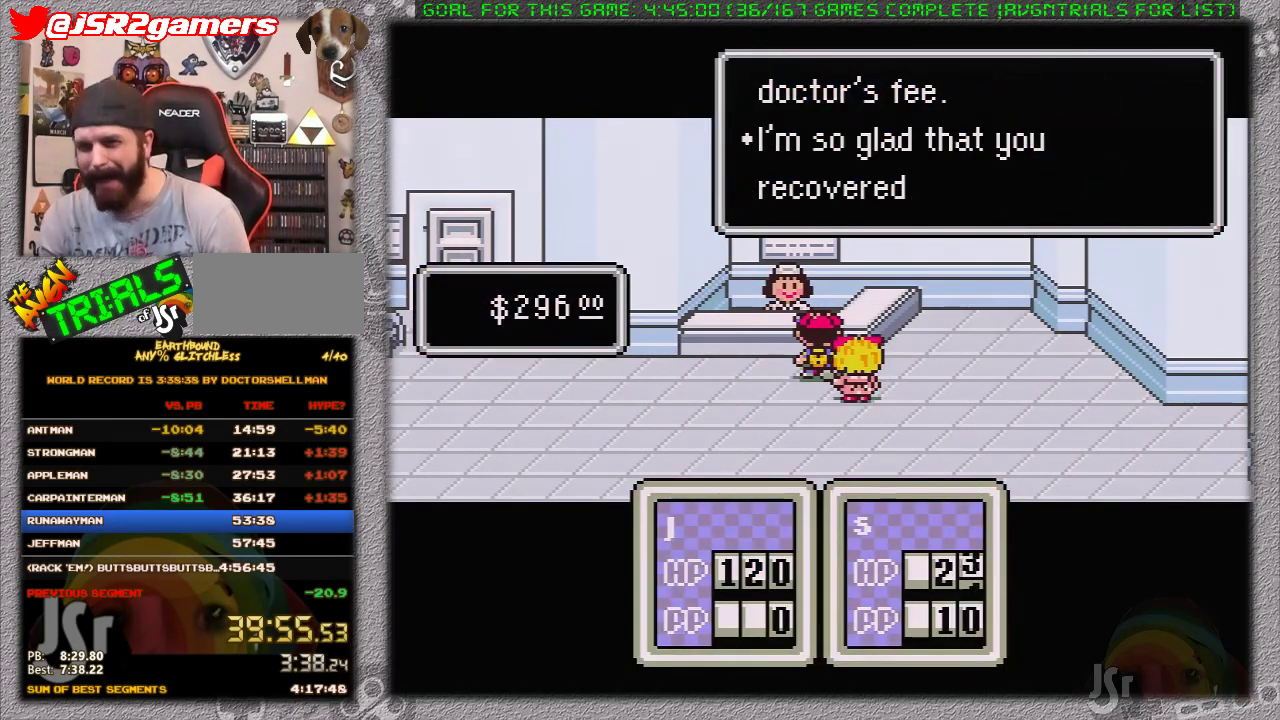
{"buttons": ["DPAD_DOWN", "DPAD_RIGHT"], "events": [[250, "A", "down"], [417, "A", "up"]]}
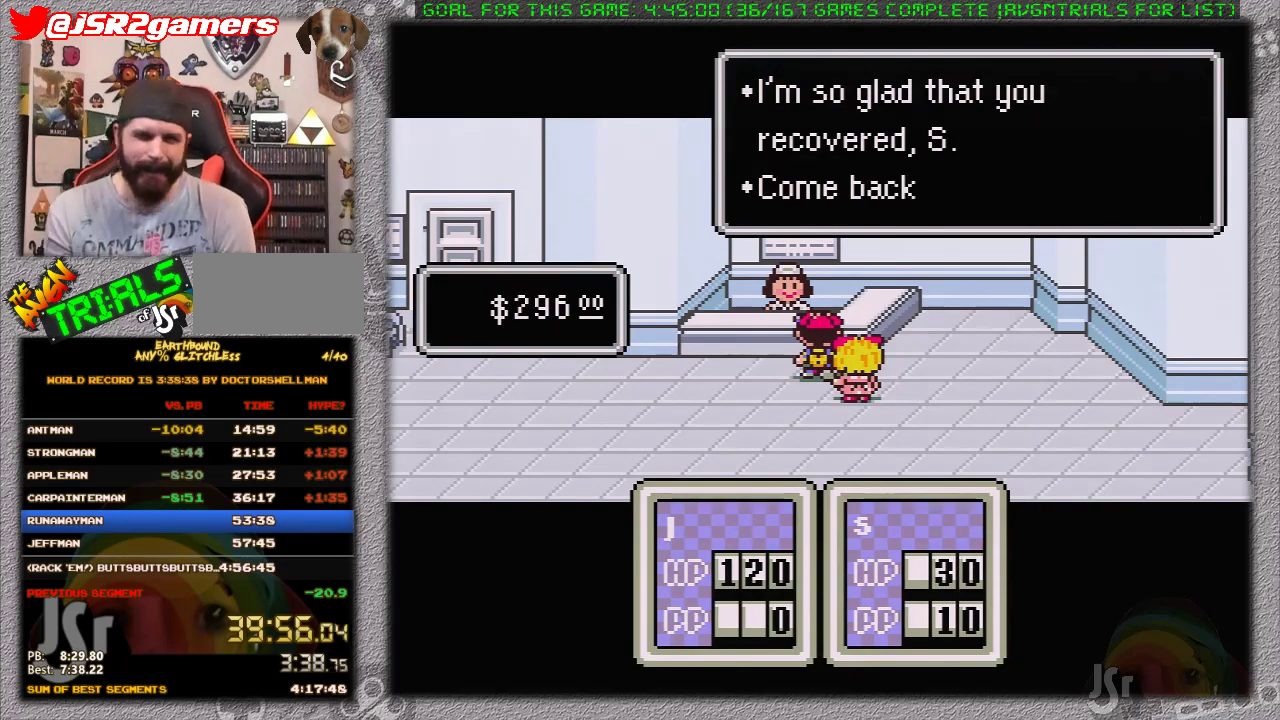
{"buttons": ["A", "DPAD_DOWN", "DPAD_RIGHT"], "events": [[467, "A", "down"]]}
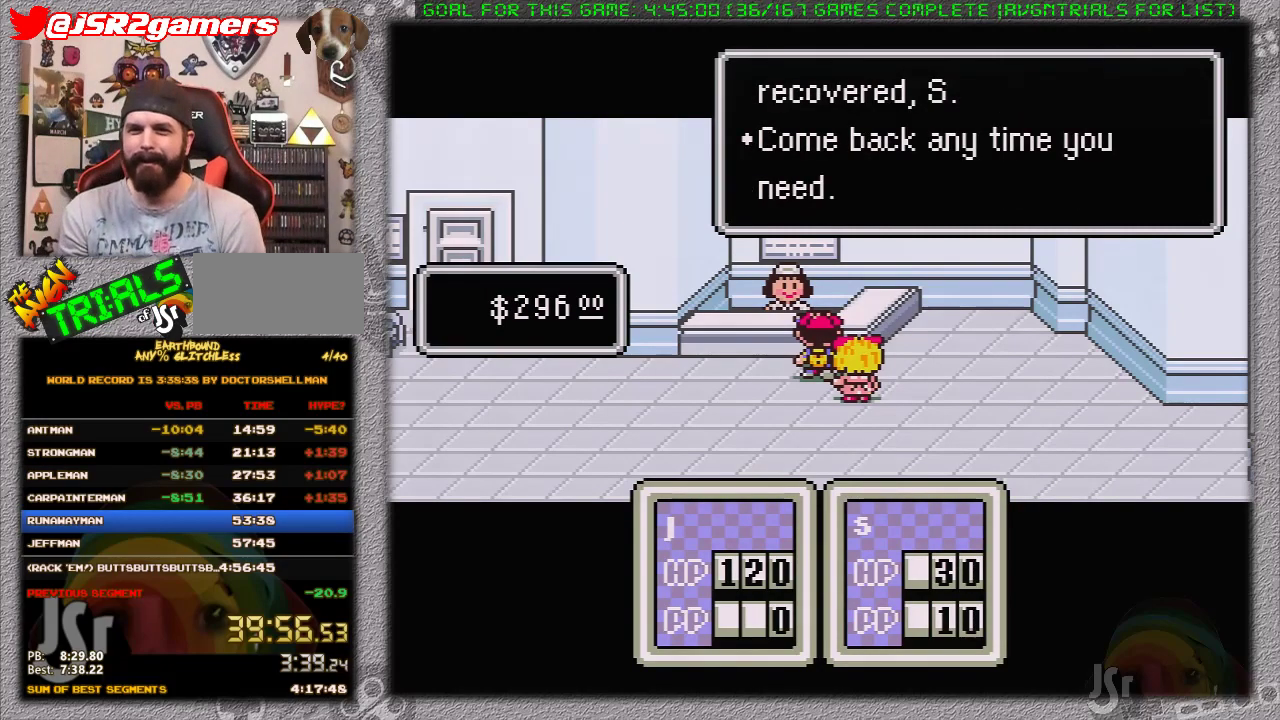
{"buttons": ["DPAD_RIGHT"], "events": [[100, "A", "up"], [233, "DPAD_DOWN", "up"]]}
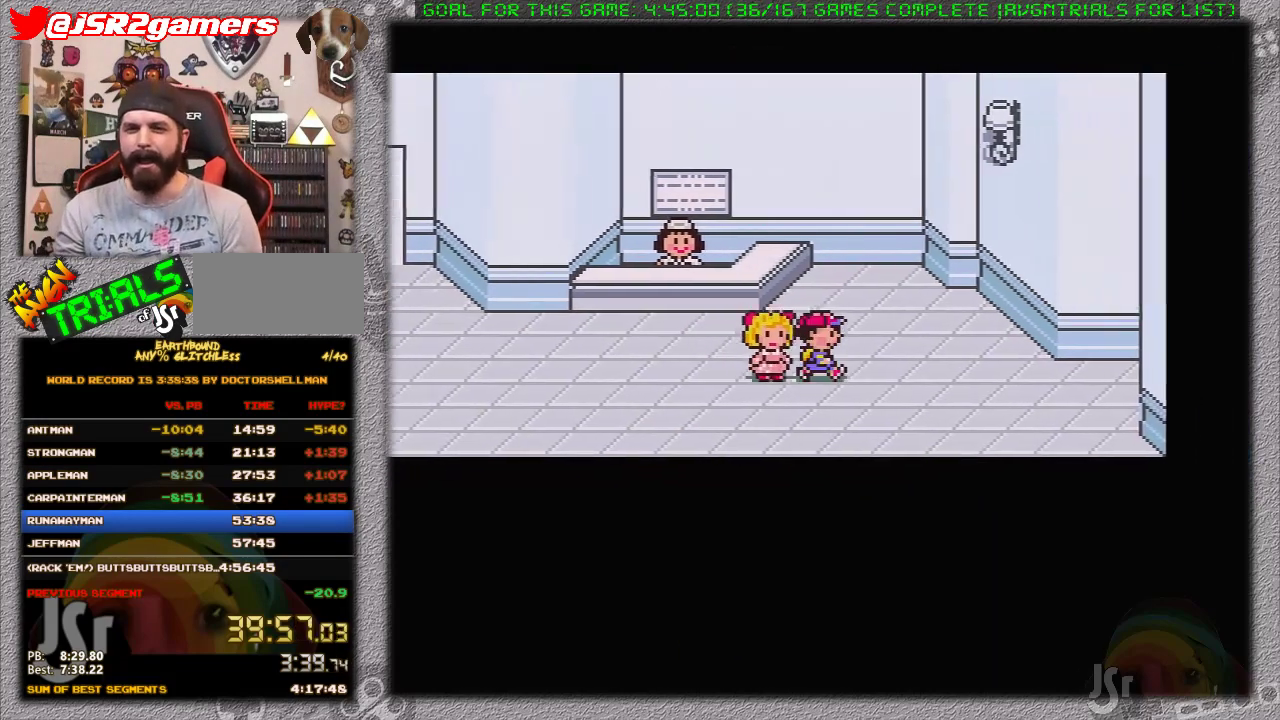
{"buttons": ["DPAD_RIGHT"], "events": []}
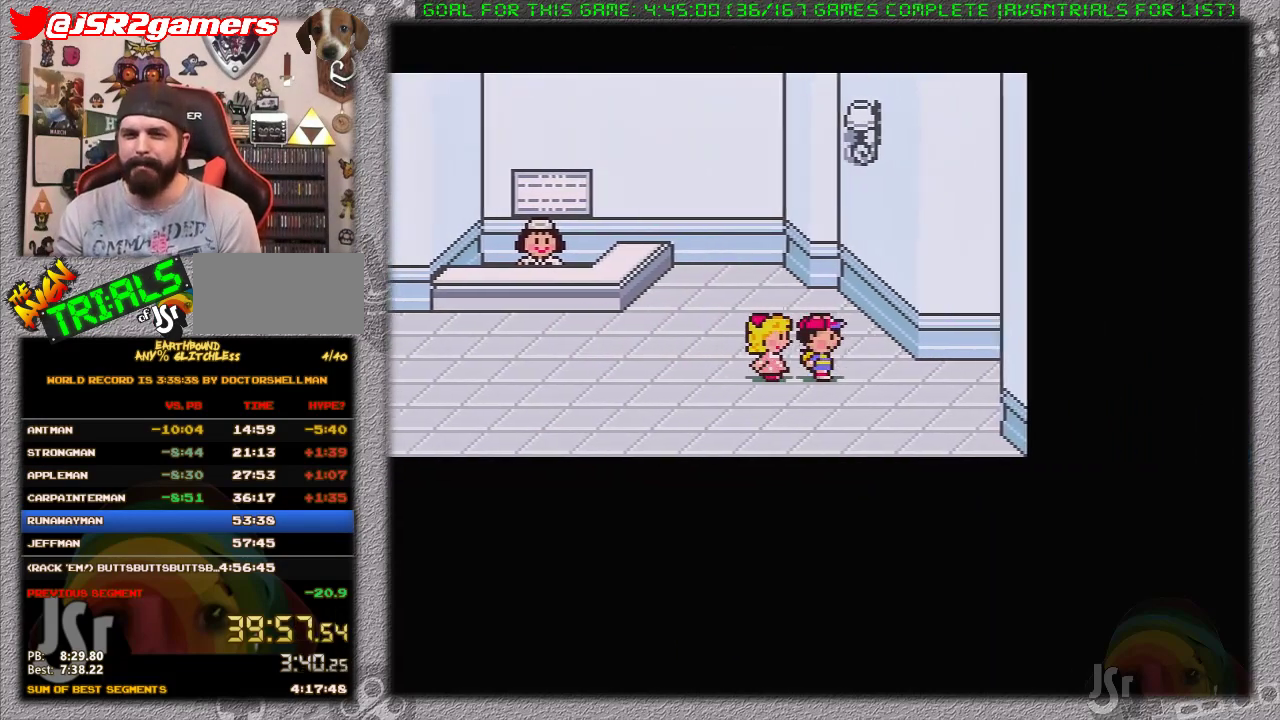
{"buttons": ["DPAD_RIGHT"], "events": []}
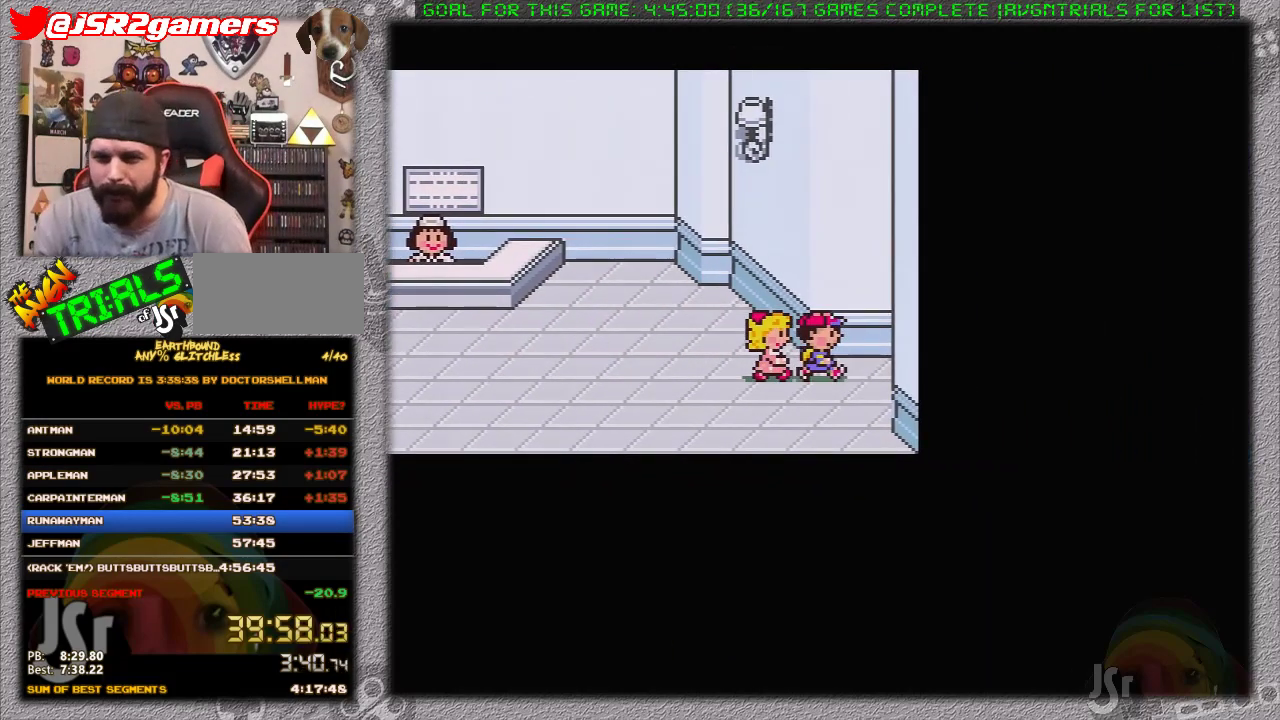
{"buttons": [], "events": [[300, "DPAD_RIGHT", "up"]]}
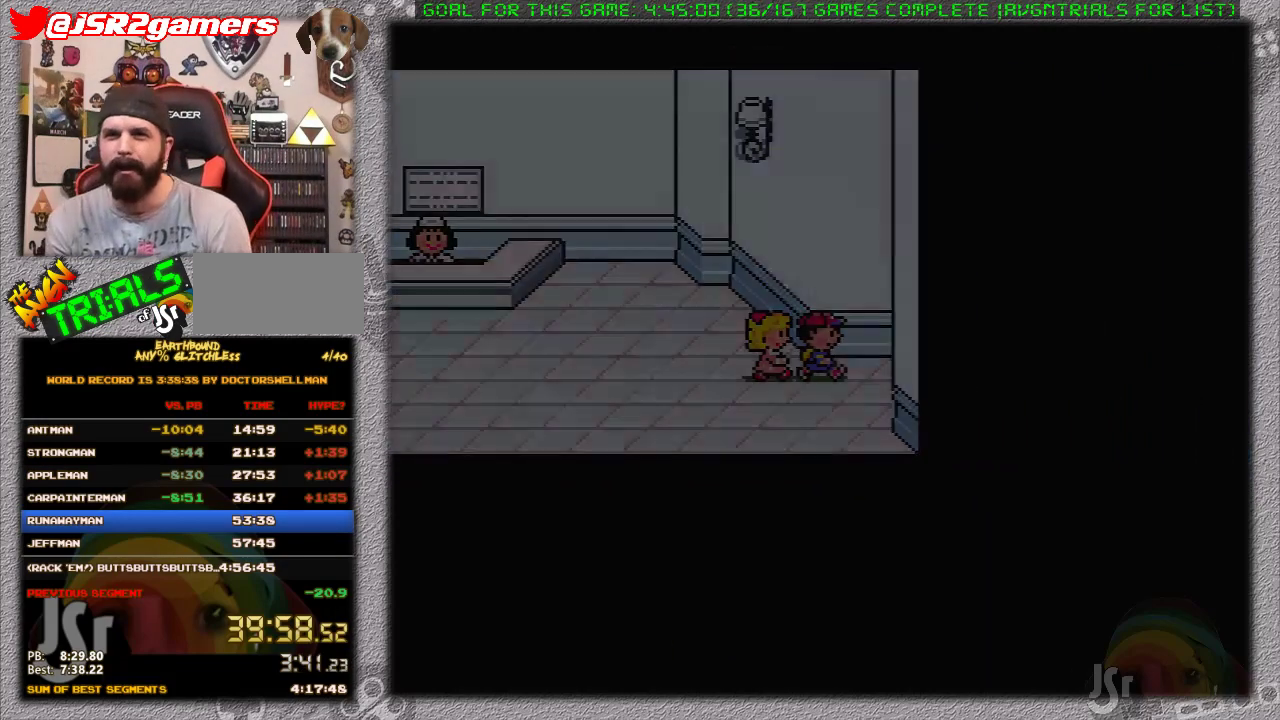
{"buttons": ["DPAD_DOWN"], "events": [[200, "DPAD_DOWN", "down"]]}
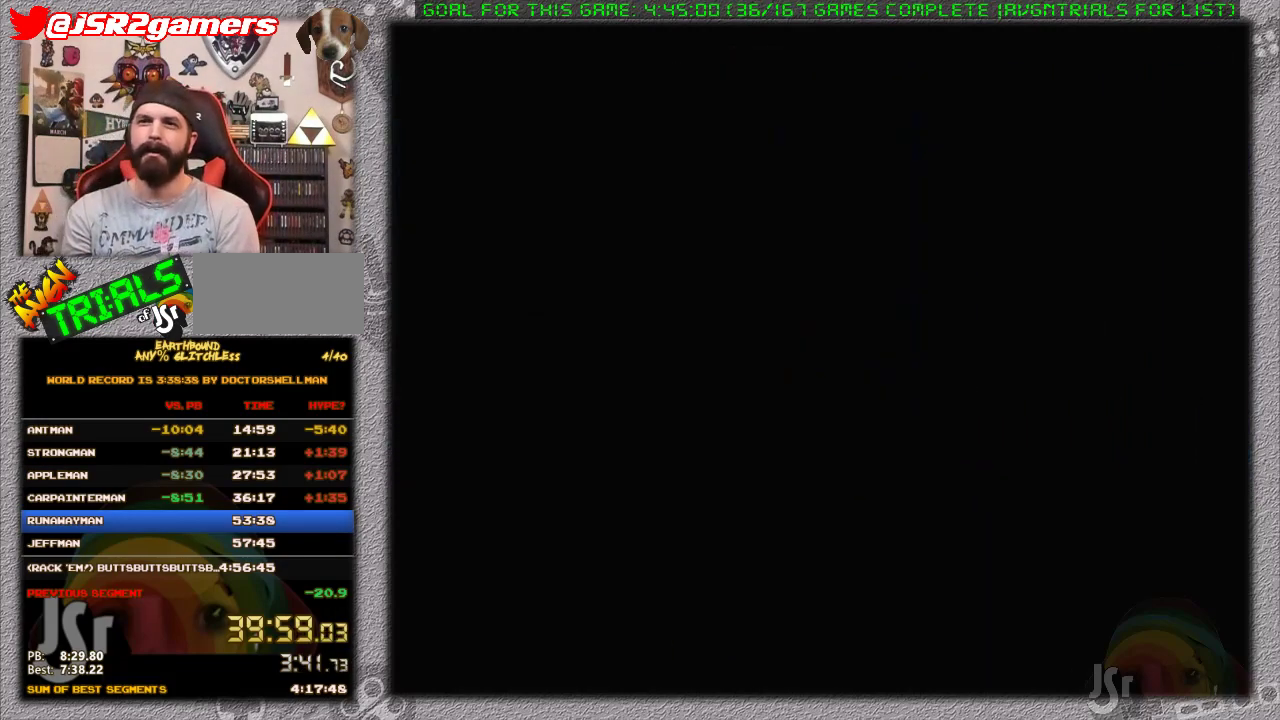
{"buttons": ["DPAD_DOWN"], "events": []}
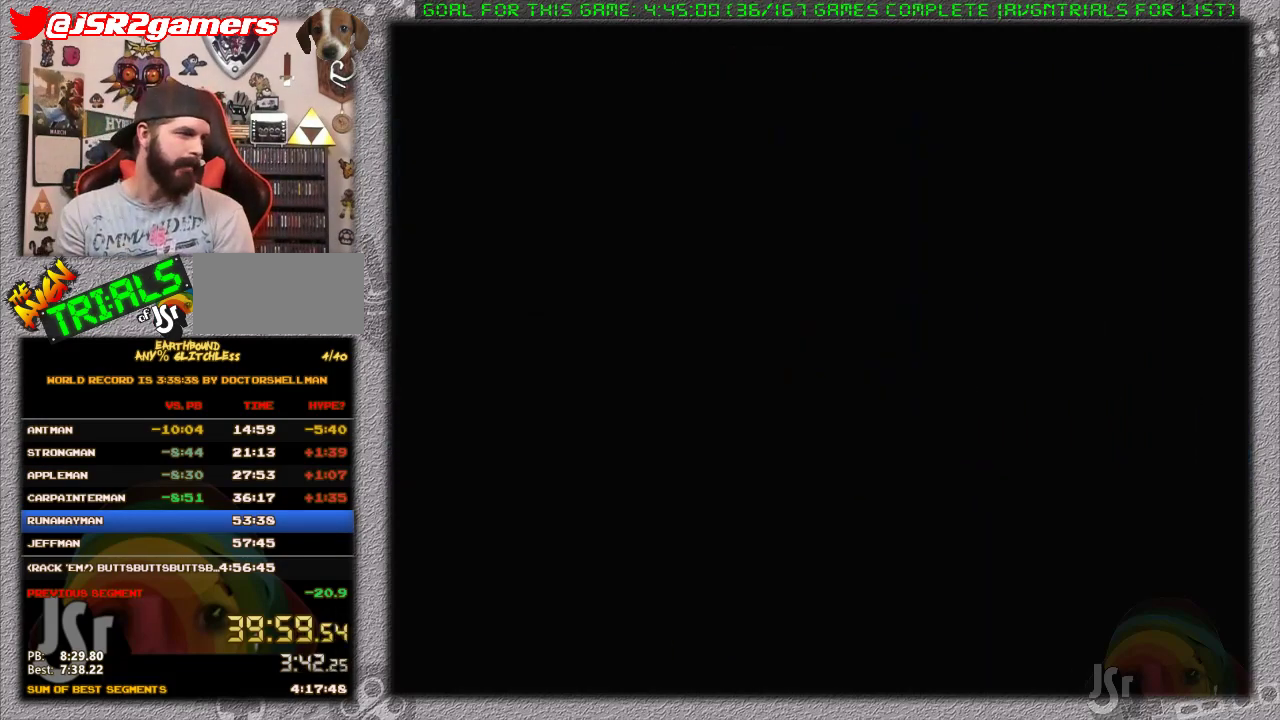
{"buttons": ["DPAD_DOWN"], "events": []}
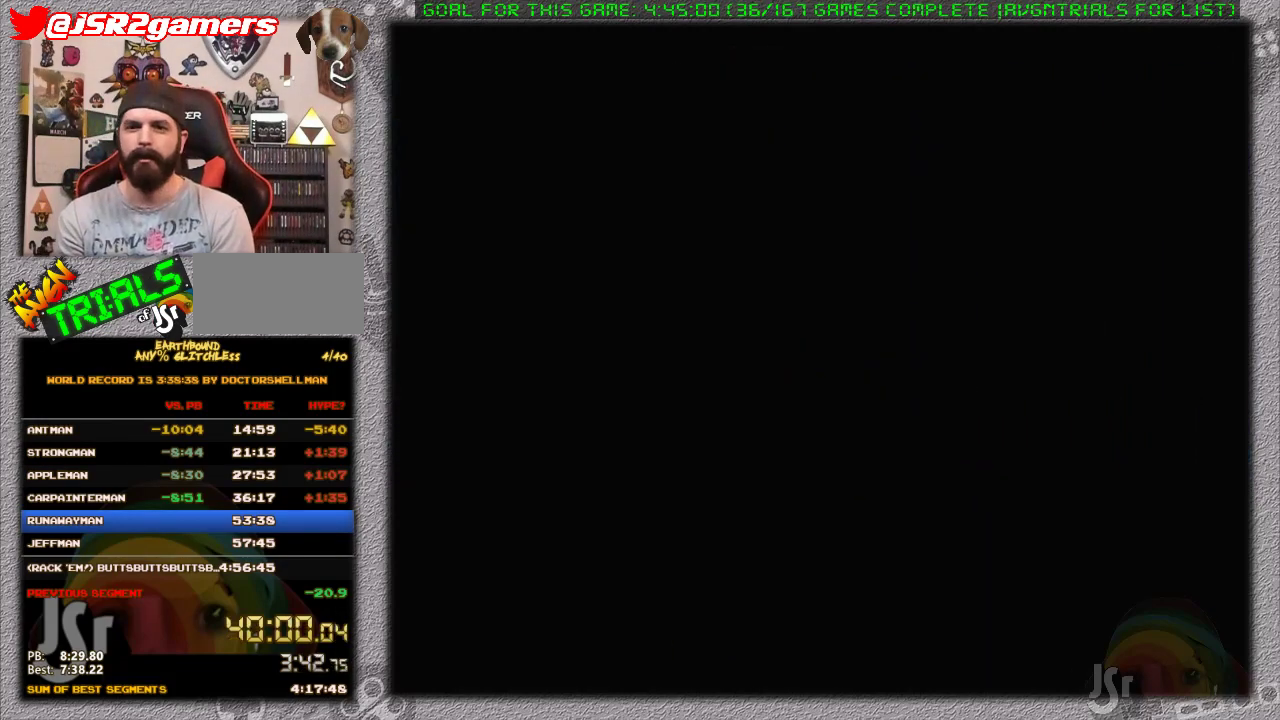
{"buttons": ["DPAD_DOWN"], "events": []}
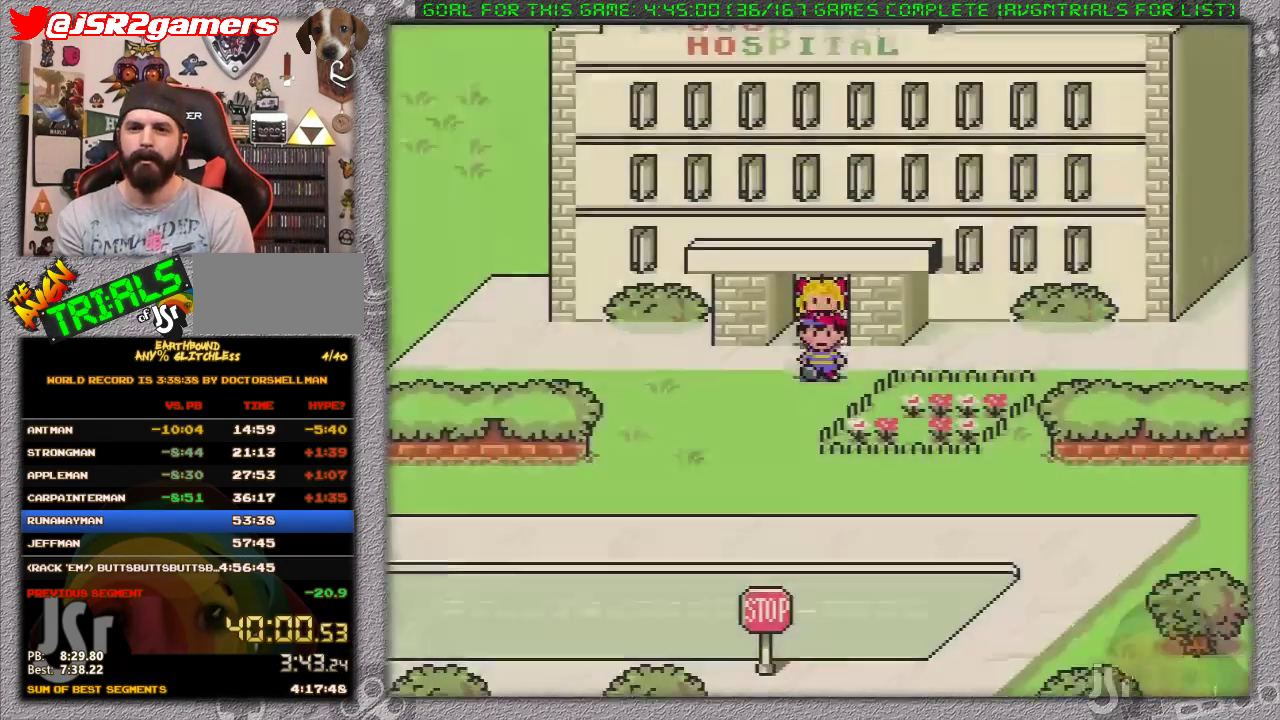
{"buttons": ["DPAD_DOWN"], "events": []}
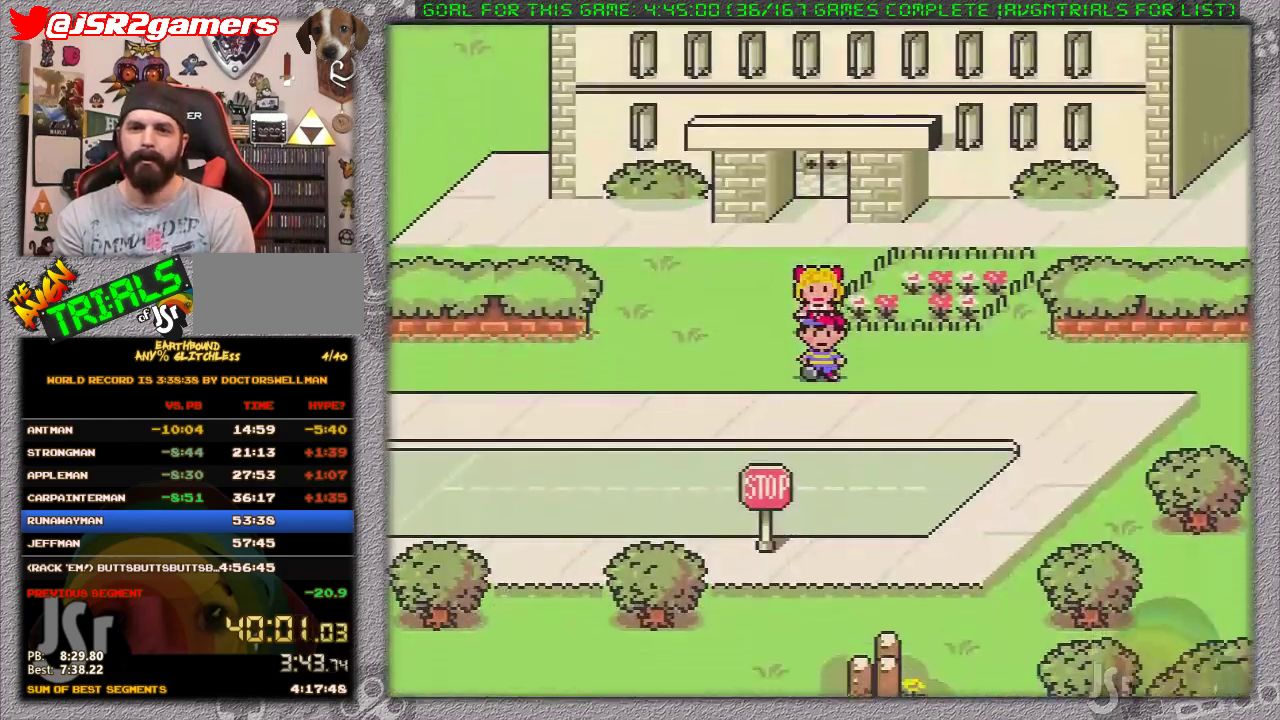
{"buttons": ["DPAD_DOWN"], "events": []}
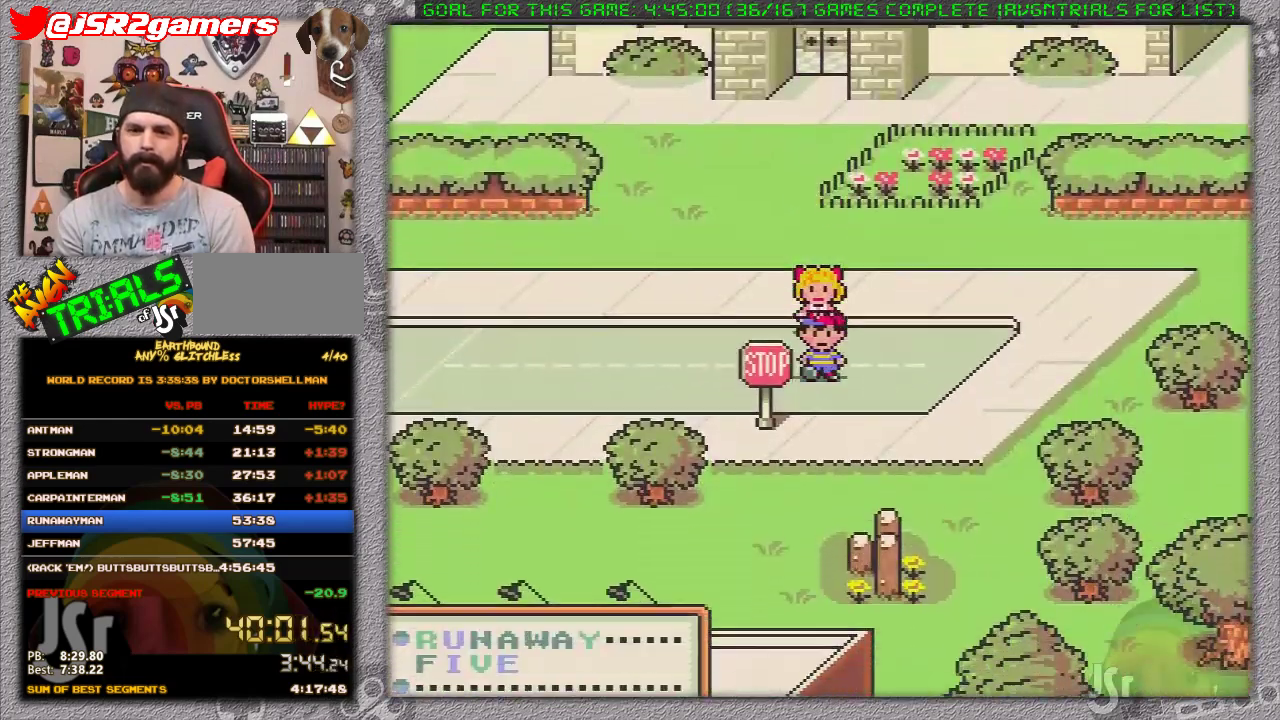
{"buttons": ["DPAD_DOWN"], "events": [[367, "DPAD_LEFT", "down"], [483, "DPAD_LEFT", "up"]]}
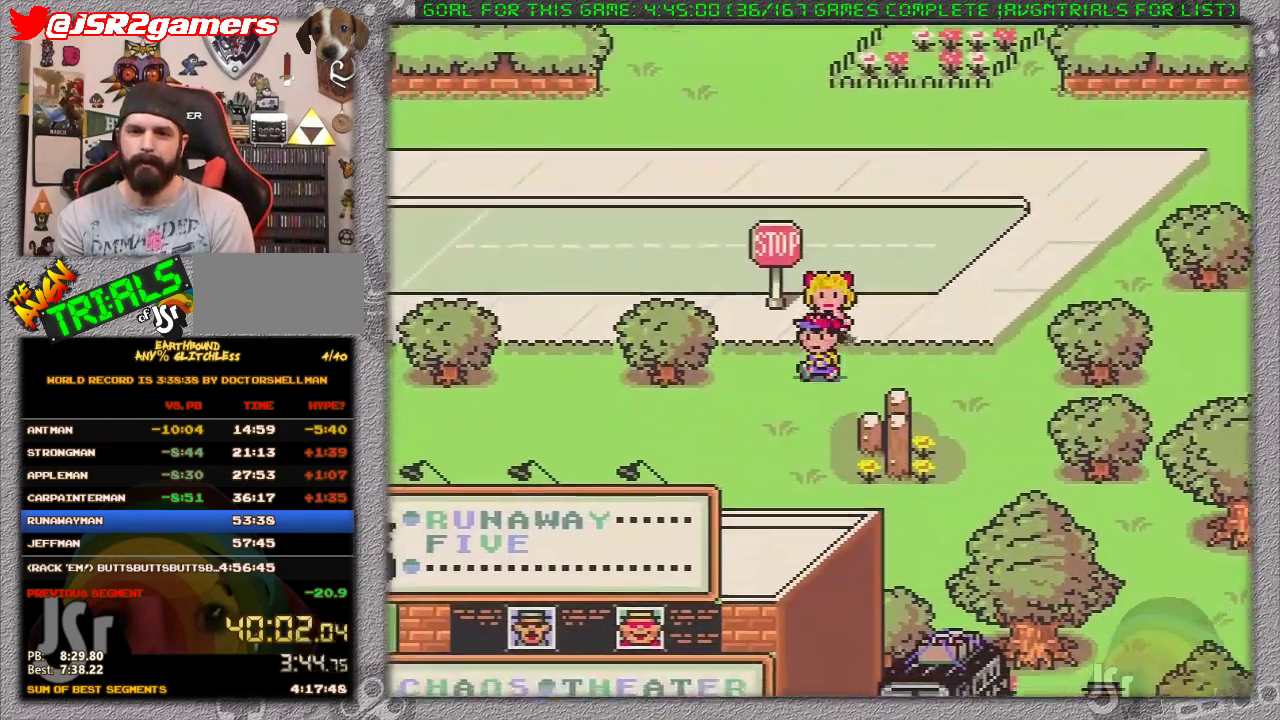
{"buttons": ["DPAD_DOWN", "DPAD_RIGHT"], "events": [[400, "DPAD_RIGHT", "down"]]}
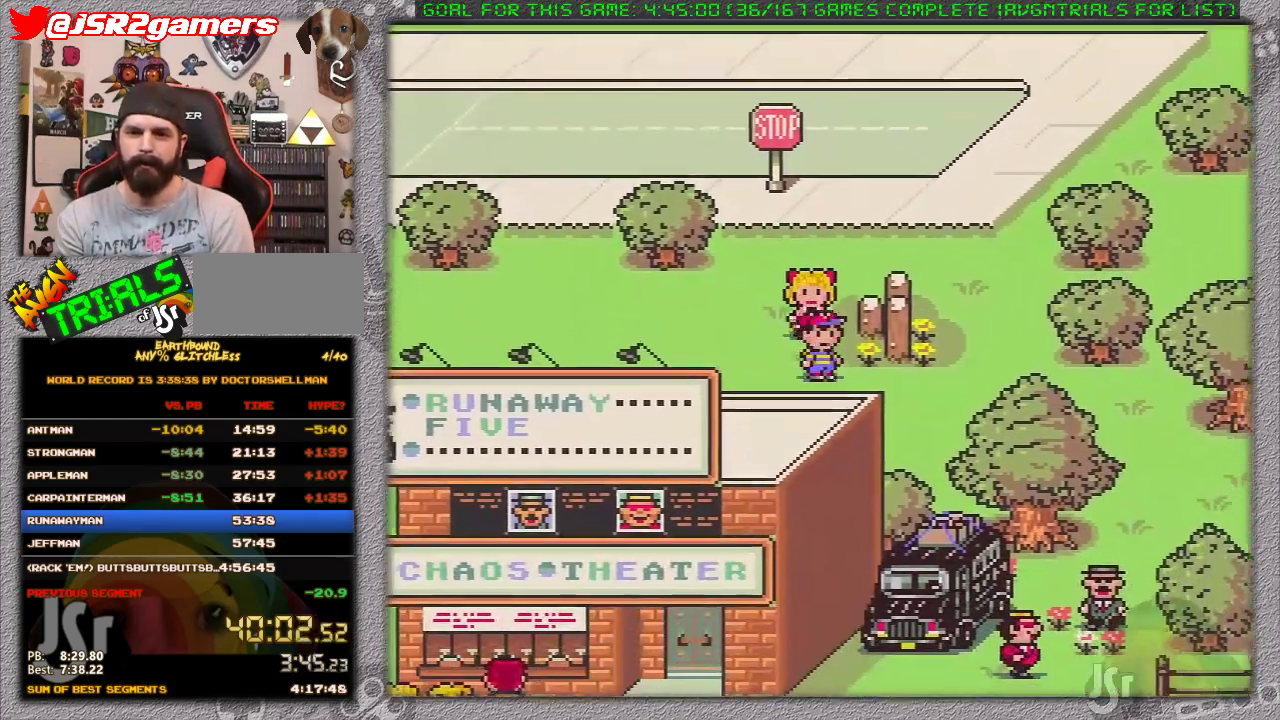
{"buttons": ["DPAD_DOWN"], "events": [[183, "DPAD_DOWN", "up"], [333, "DPAD_DOWN", "down"], [433, "DPAD_RIGHT", "up"]]}
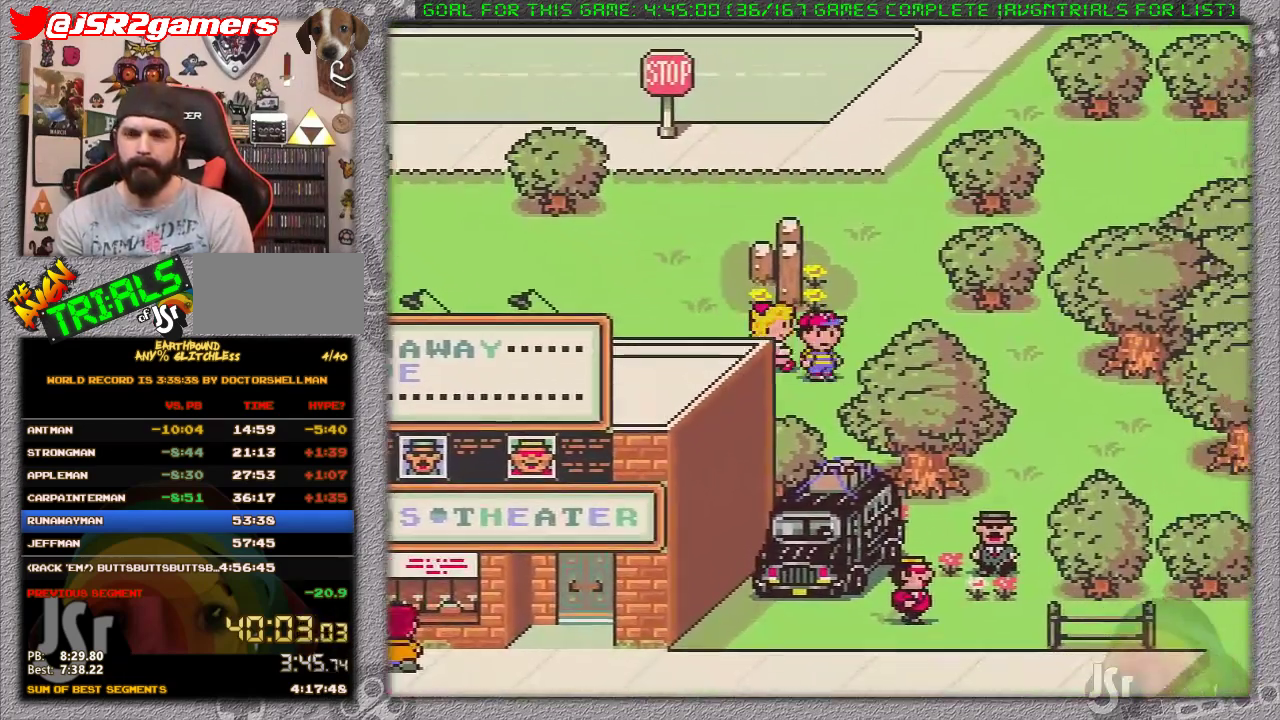
{"buttons": ["DPAD_RIGHT"], "events": [[67, "DPAD_RIGHT", "down"], [167, "DPAD_DOWN", "up"]]}
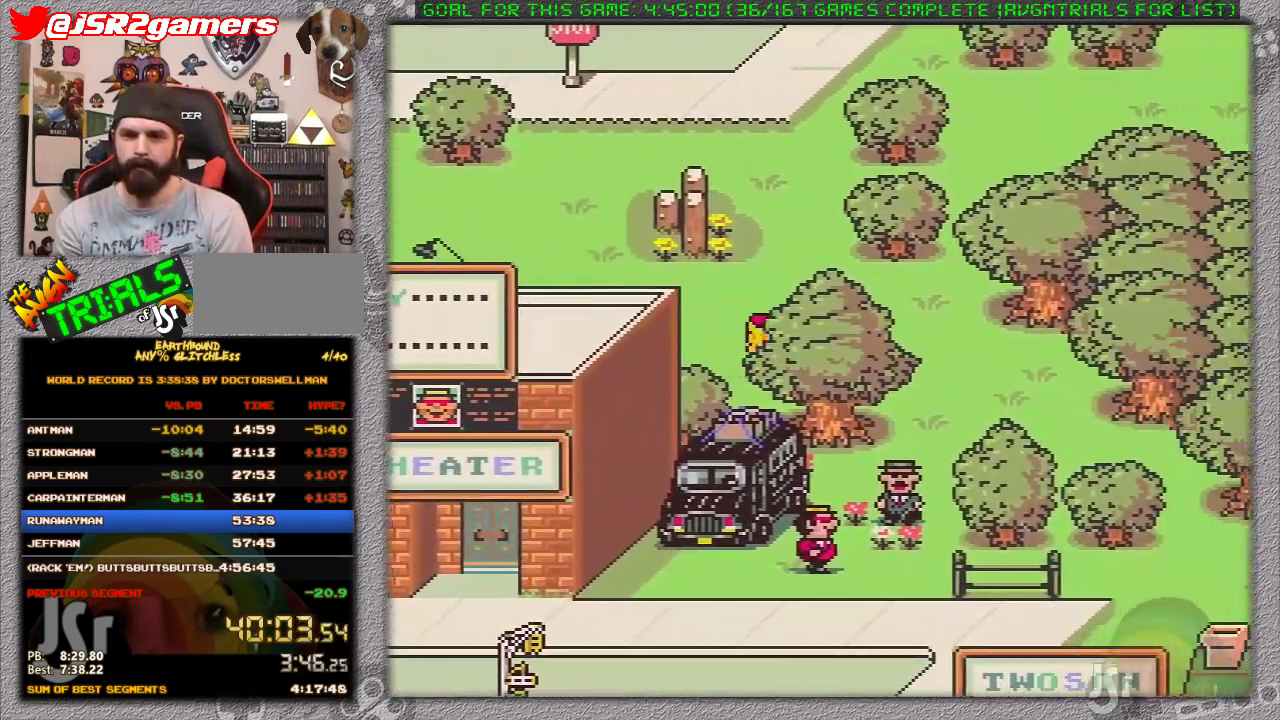
{"buttons": ["DPAD_DOWN"], "events": [[283, "DPAD_DOWN", "down"], [317, "DPAD_RIGHT", "up"]]}
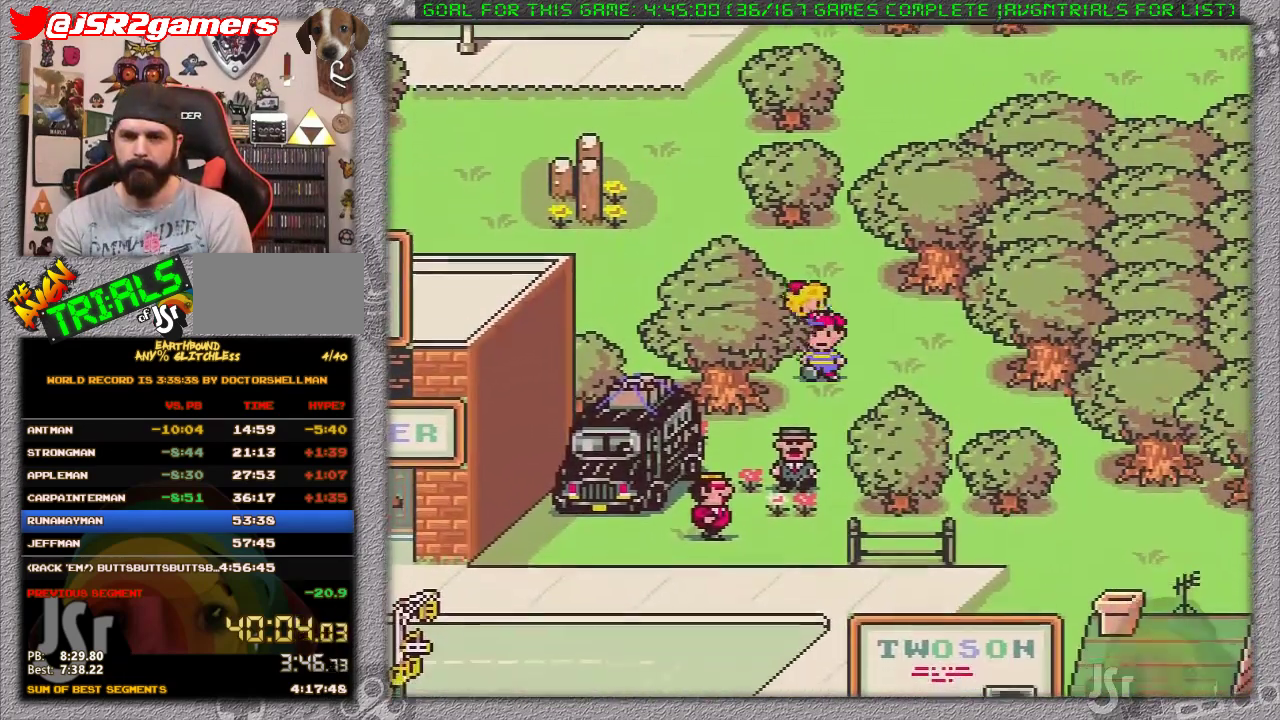
{"buttons": ["A"], "events": [[483, "A", "down"], [483, "DPAD_DOWN", "up"]]}
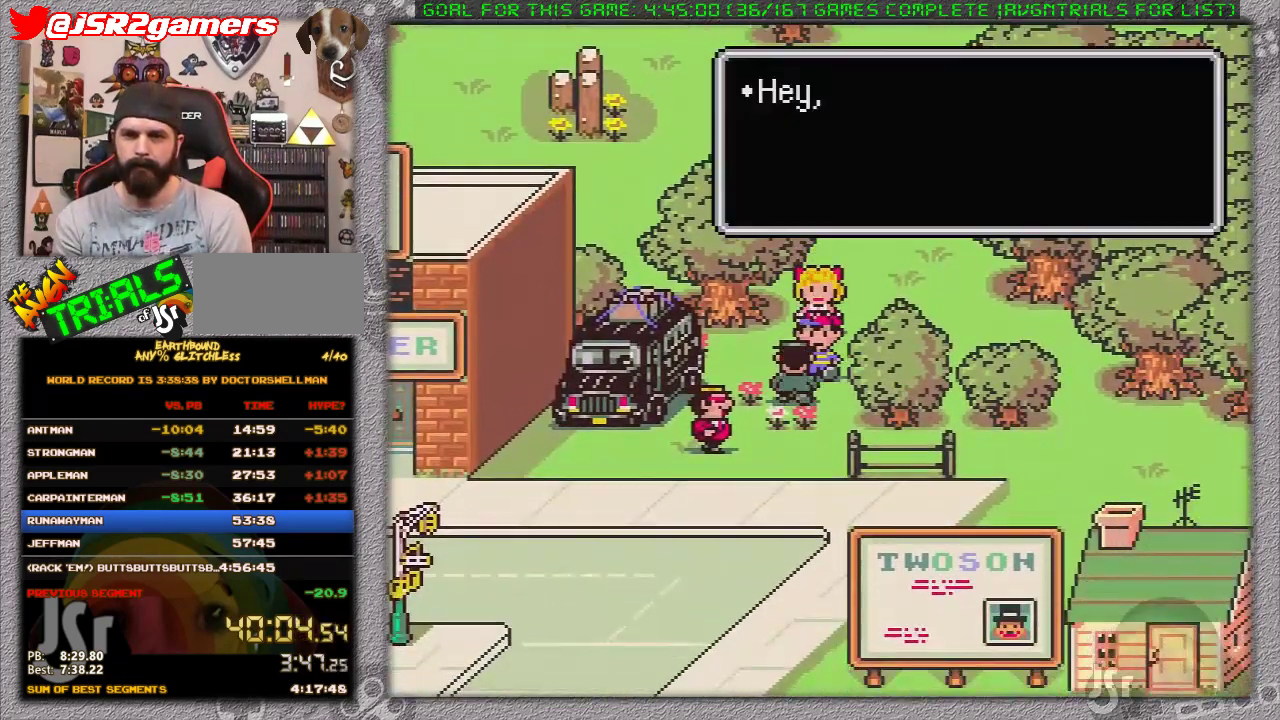
{"buttons": [], "events": [[33, "A", "up"], [100, "A", "down"], [317, "A", "up"], [383, "A", "down"], [483, "A", "up"]]}
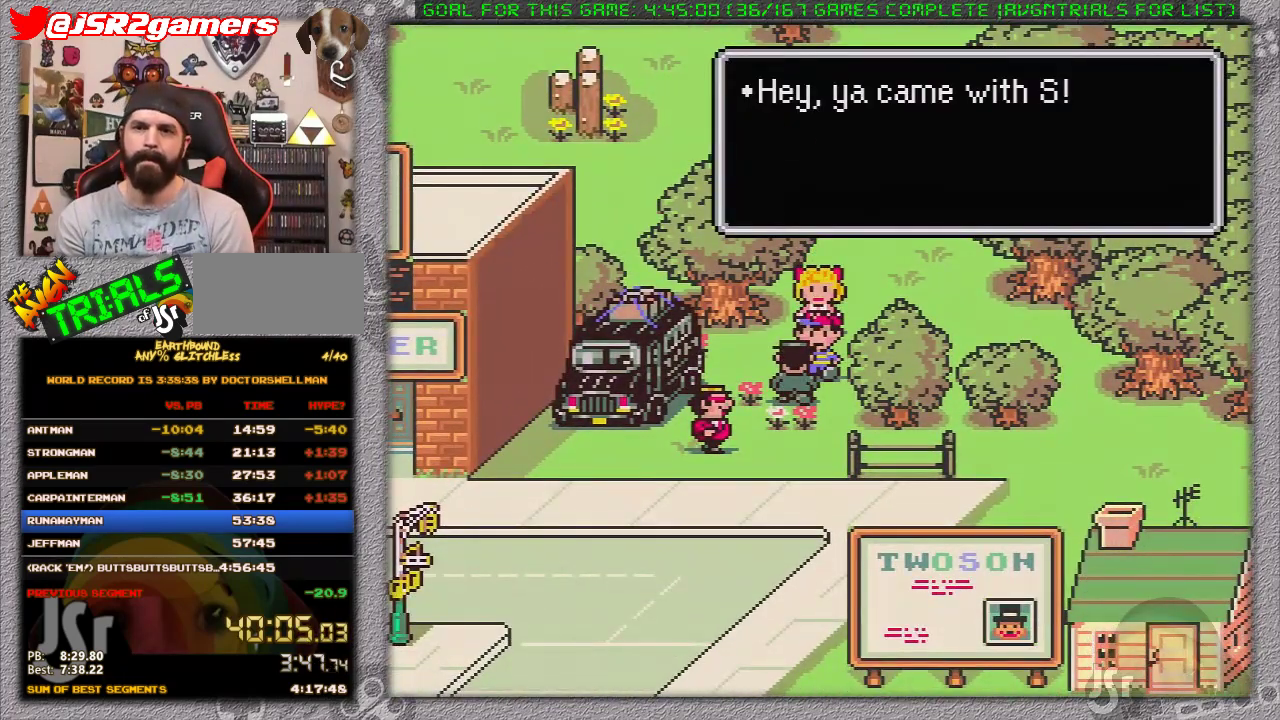
{"buttons": ["A"], "events": [[317, "A", "down"], [383, "A", "up"], [467, "A", "down"]]}
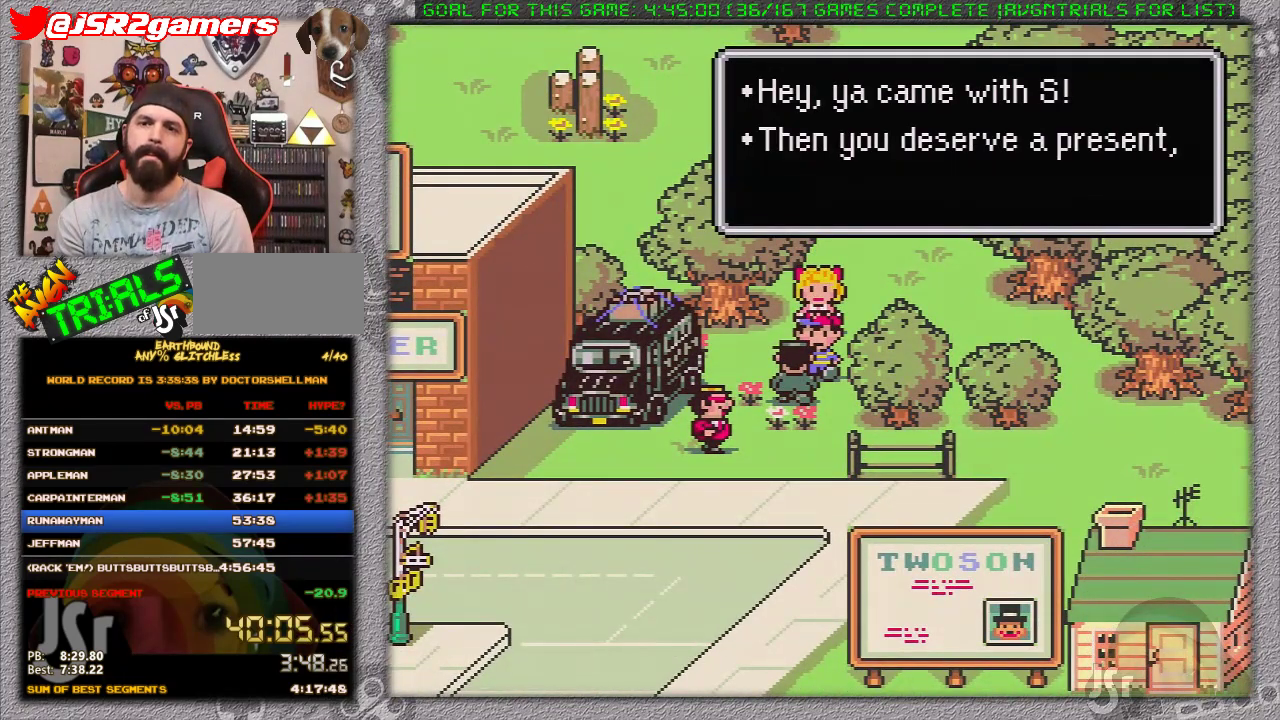
{"buttons": [], "events": [[33, "A", "up"], [100, "A", "down"], [150, "A", "up"], [233, "A", "down"], [283, "A", "up"], [383, "A", "down"], [450, "A", "up"]]}